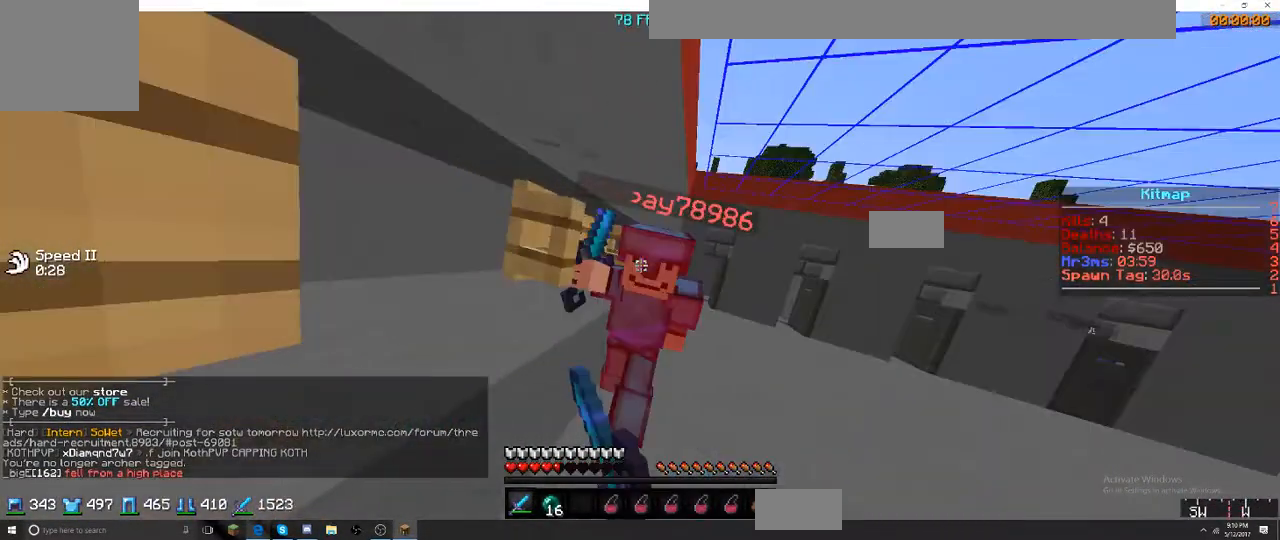
Gameplay with keyboard; each line is a JSON object with the keys held at the frame after it. "events" lists presses ("down") and releases ("up") of "a", "d", "s" and "w" between this image and that frame as [ms after this image, input, new state], when the widget could be followed in between. No other keys are recorded. Mouse input is not recorded.
{"keys": ["w"], "events": []}
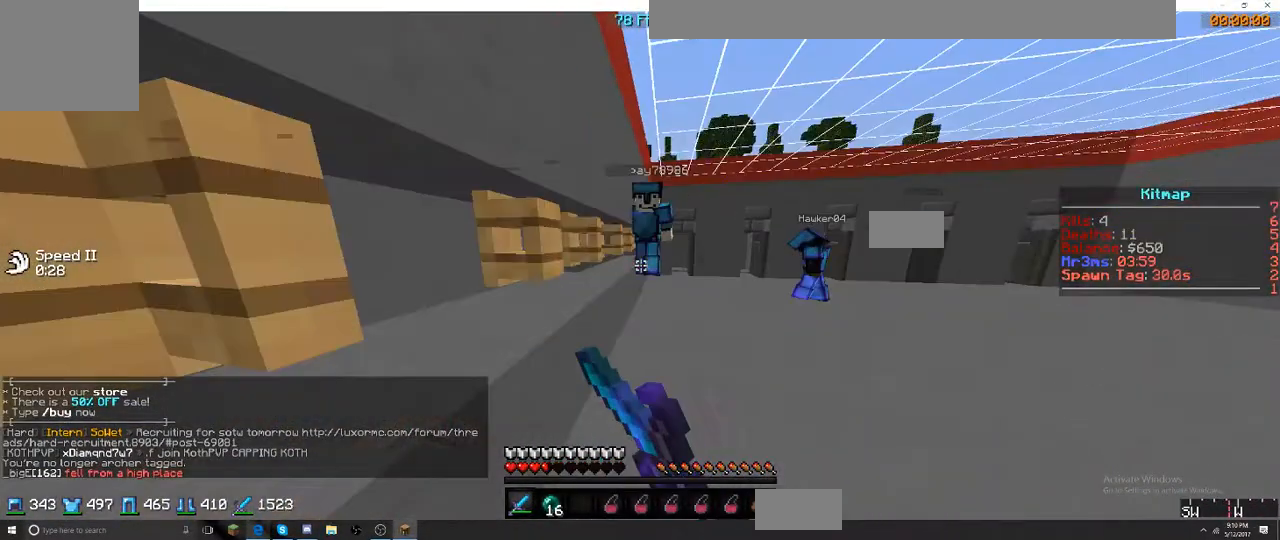
{"keys": ["s"], "events": [[367, "s", "down"], [367, "w", "up"]]}
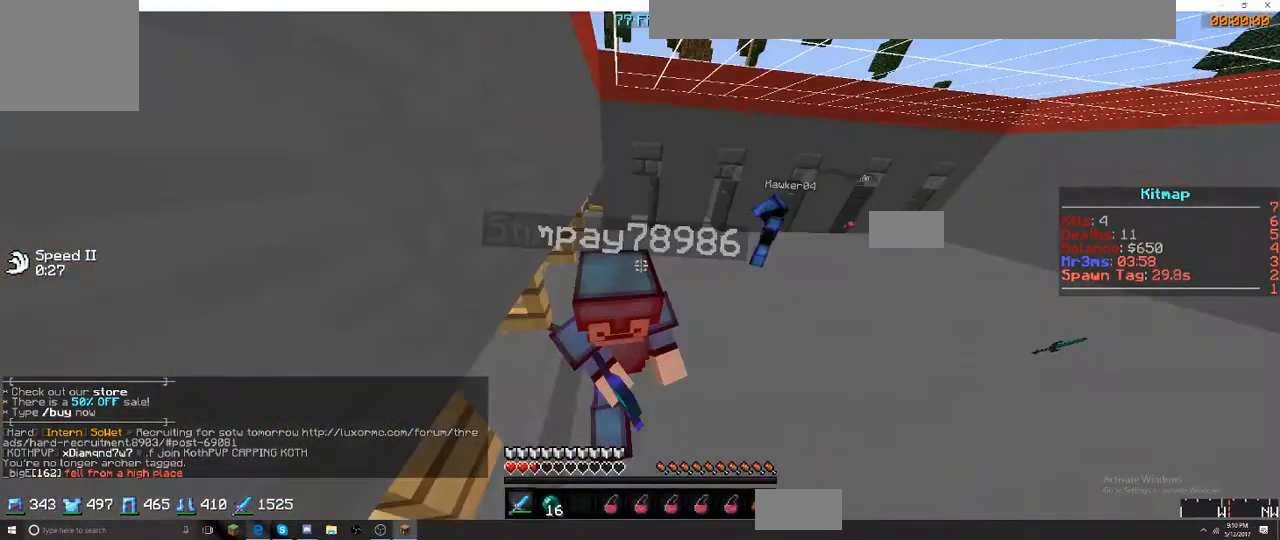
{"keys": ["w"], "events": [[184, "s", "up"], [350, "w", "down"]]}
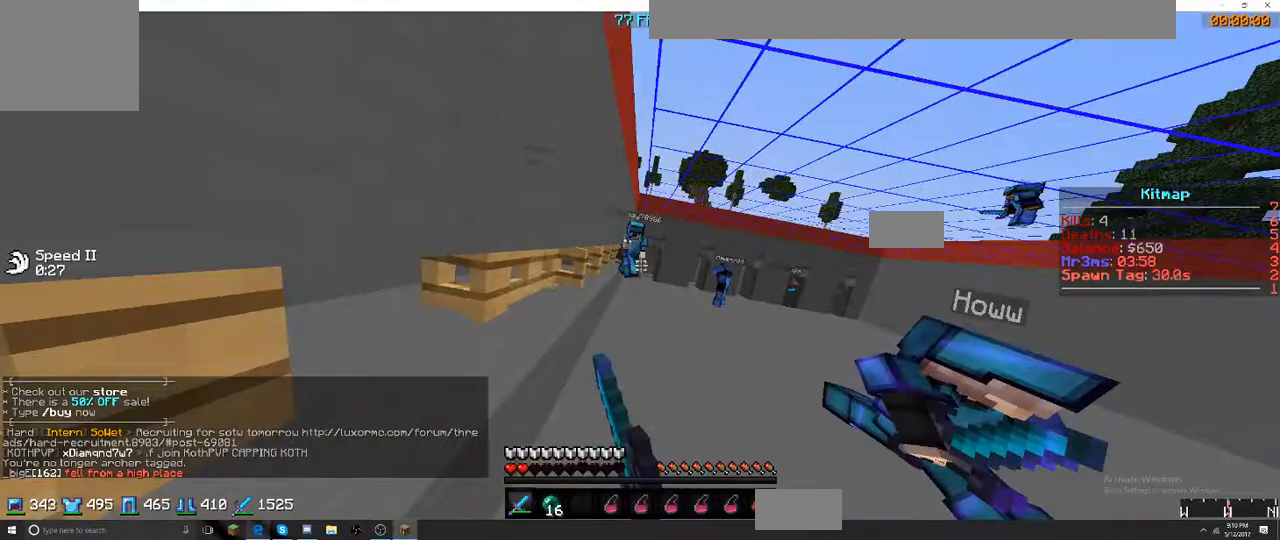
{"keys": ["w"], "events": []}
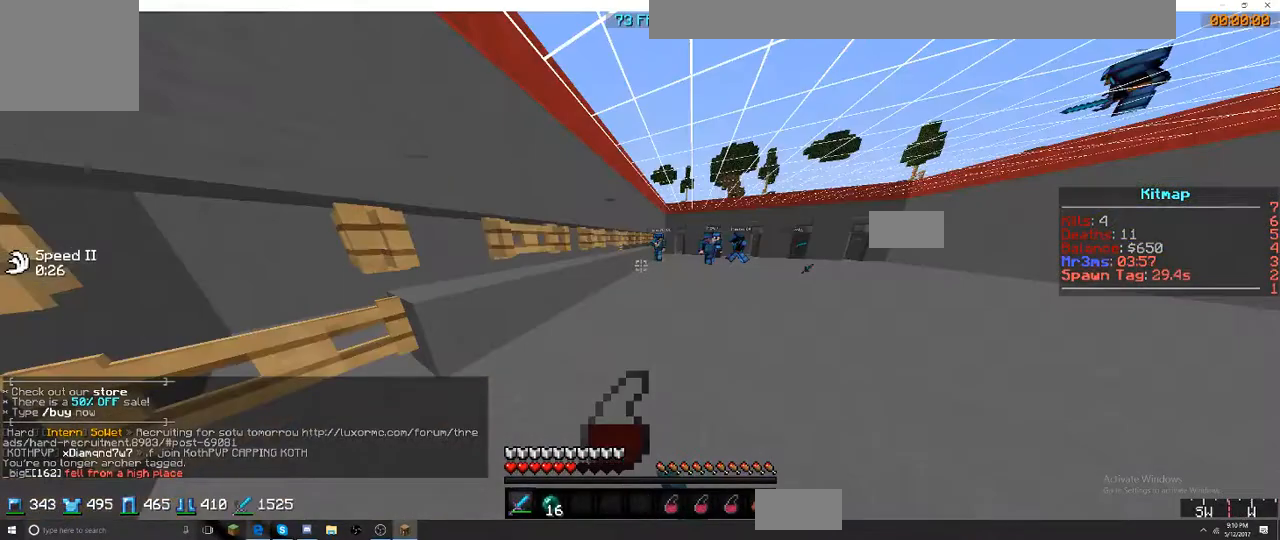
{"keys": ["a", "w"], "events": [[400, "a", "down"]]}
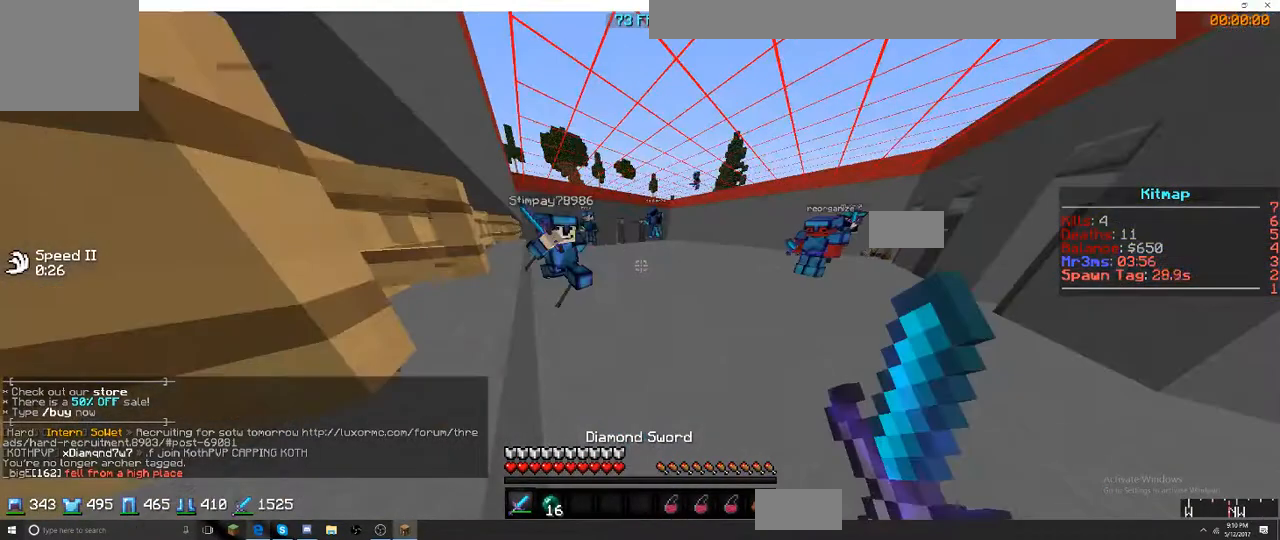
{"keys": ["a", "w"], "events": [[117, "a", "up"], [117, "d", "down"], [300, "a", "down"], [300, "d", "up"]]}
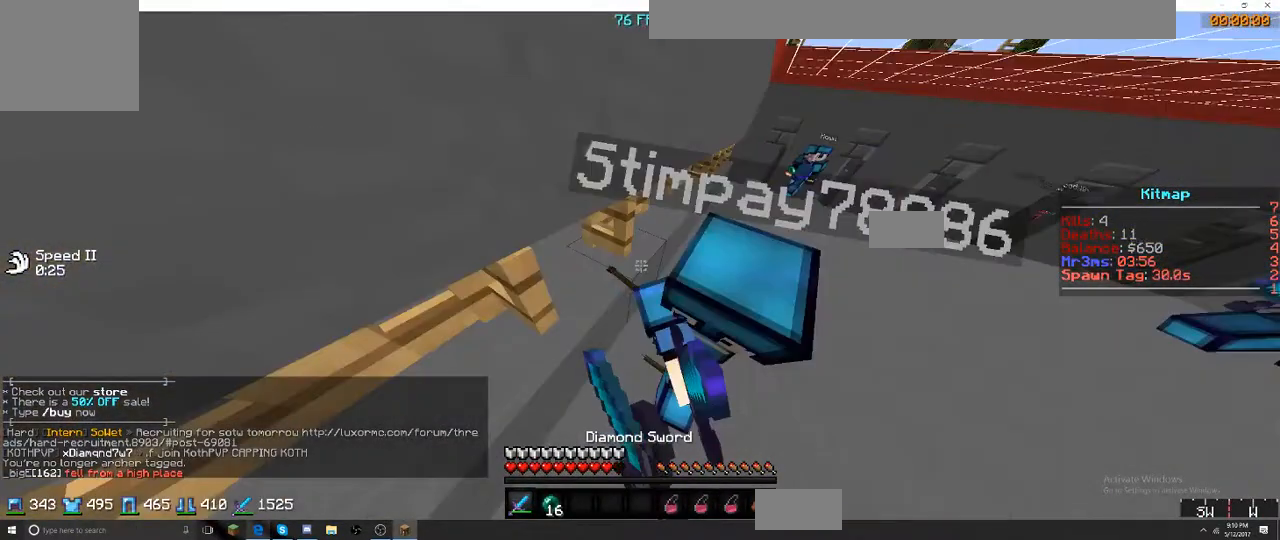
{"keys": ["a", "w"], "events": [[117, "a", "up"], [117, "d", "down"], [350, "a", "down"], [350, "d", "up"]]}
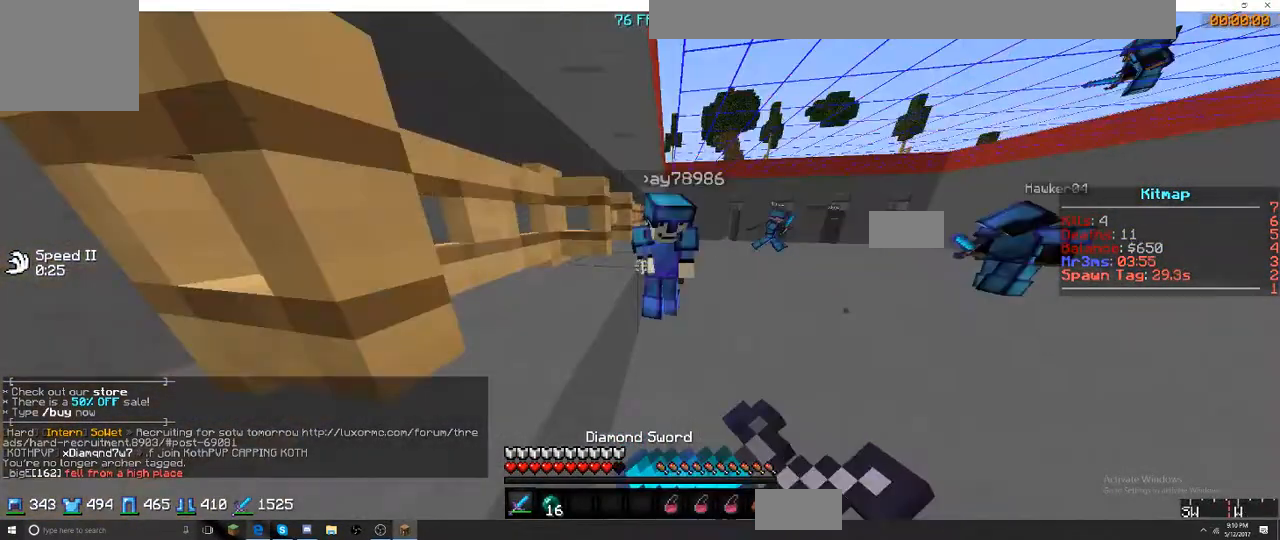
{"keys": ["w"], "events": [[284, "a", "up"]]}
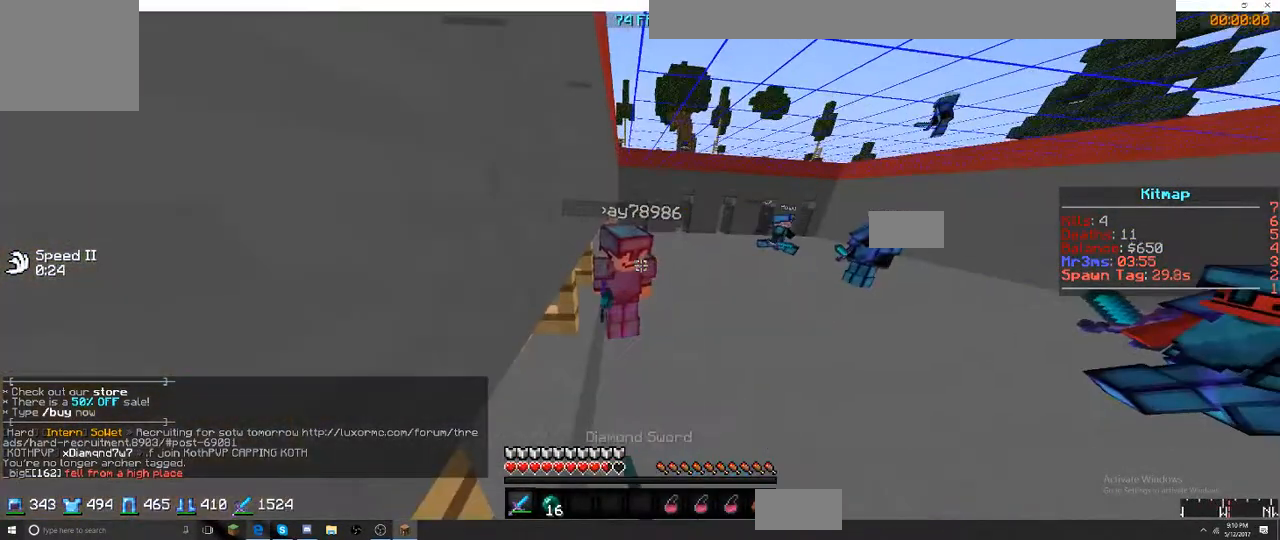
{"keys": ["w"], "events": []}
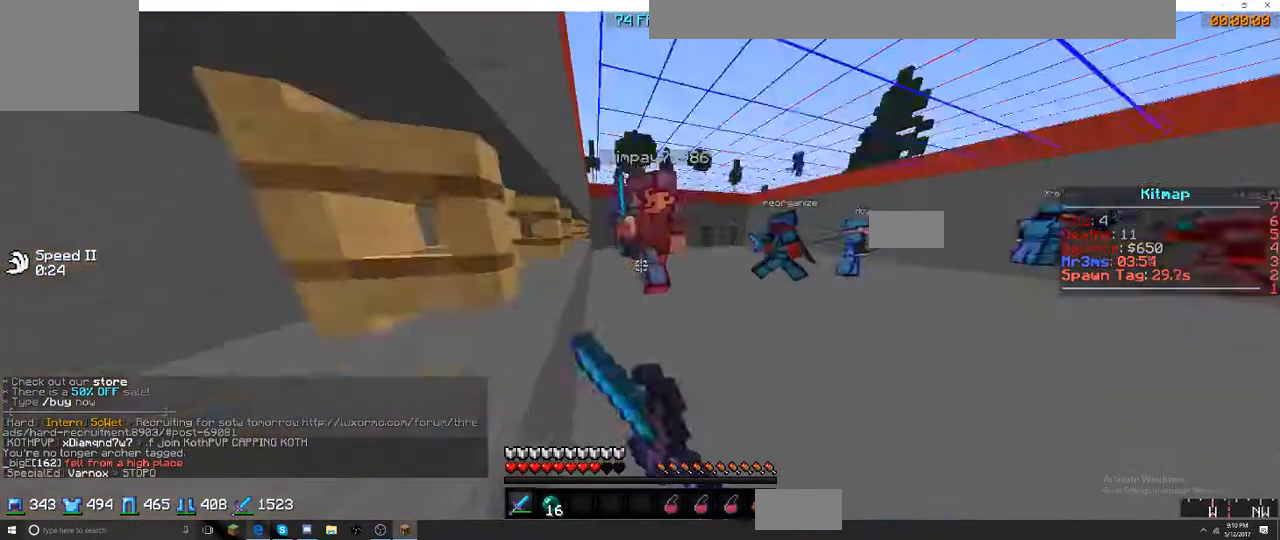
{"keys": ["w"], "events": []}
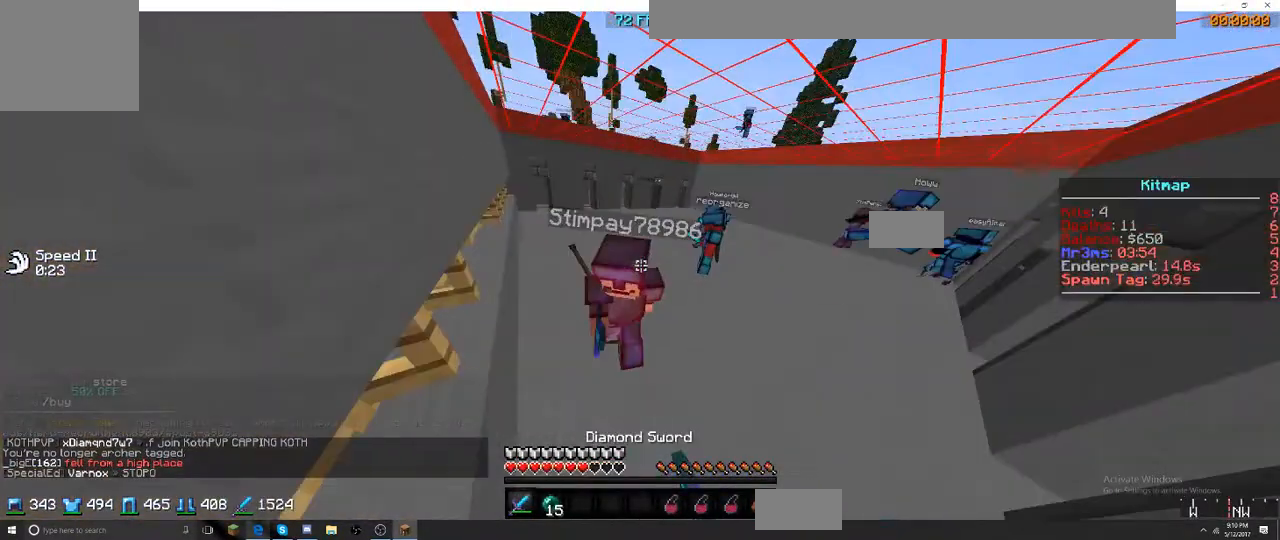
{"keys": ["a", "w"], "events": [[134, "a", "down"]]}
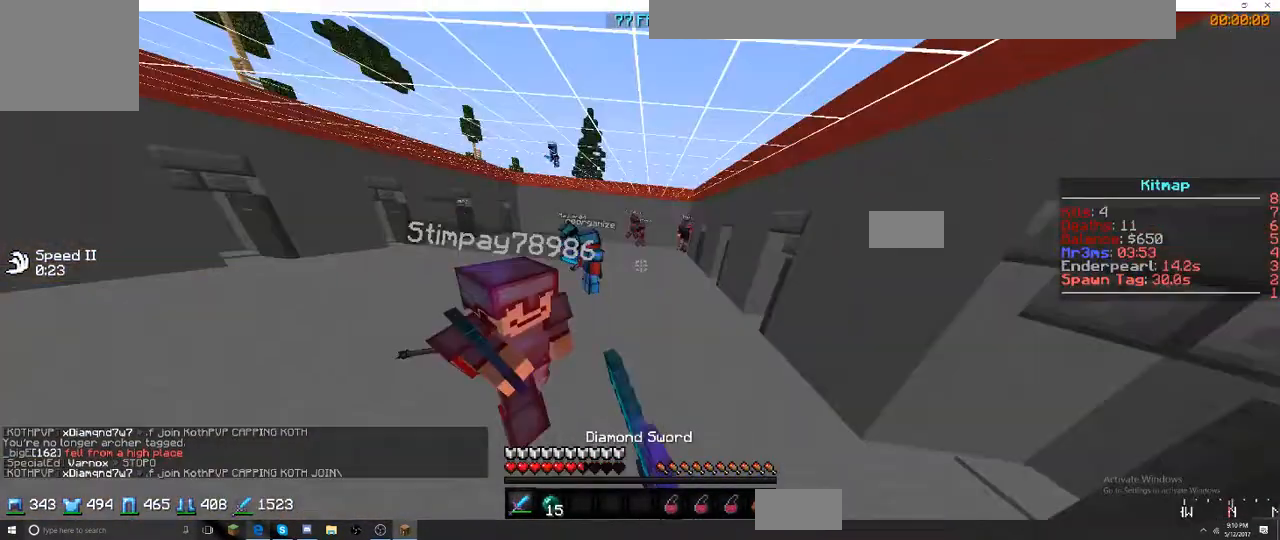
{"keys": ["w"], "events": [[450, "a", "up"]]}
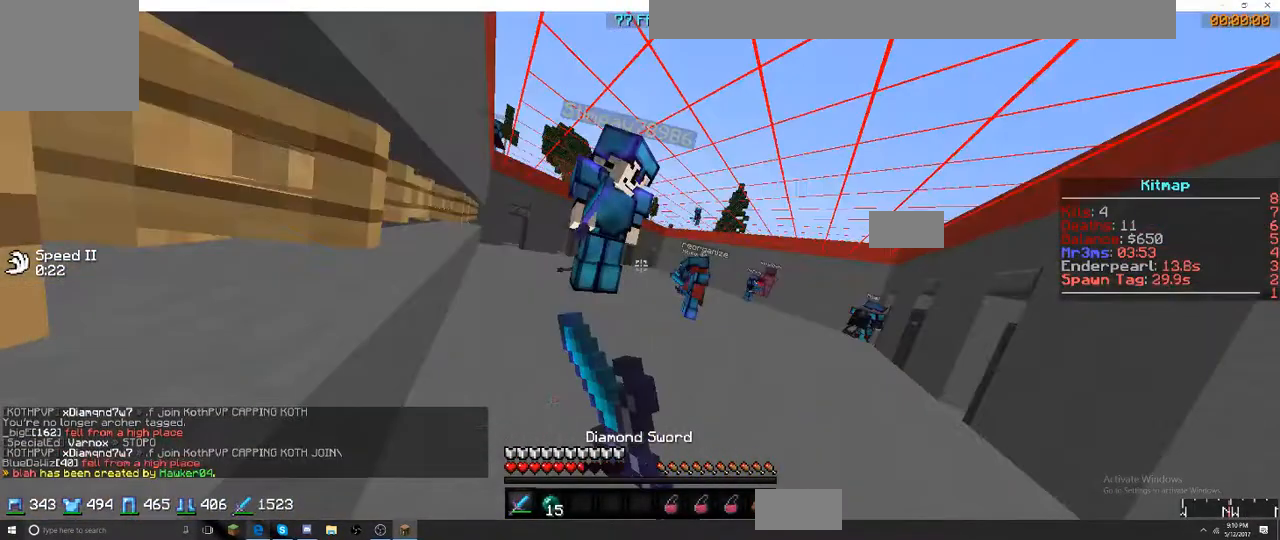
{"keys": ["w"], "events": [[200, "a", "down"], [284, "a", "up"]]}
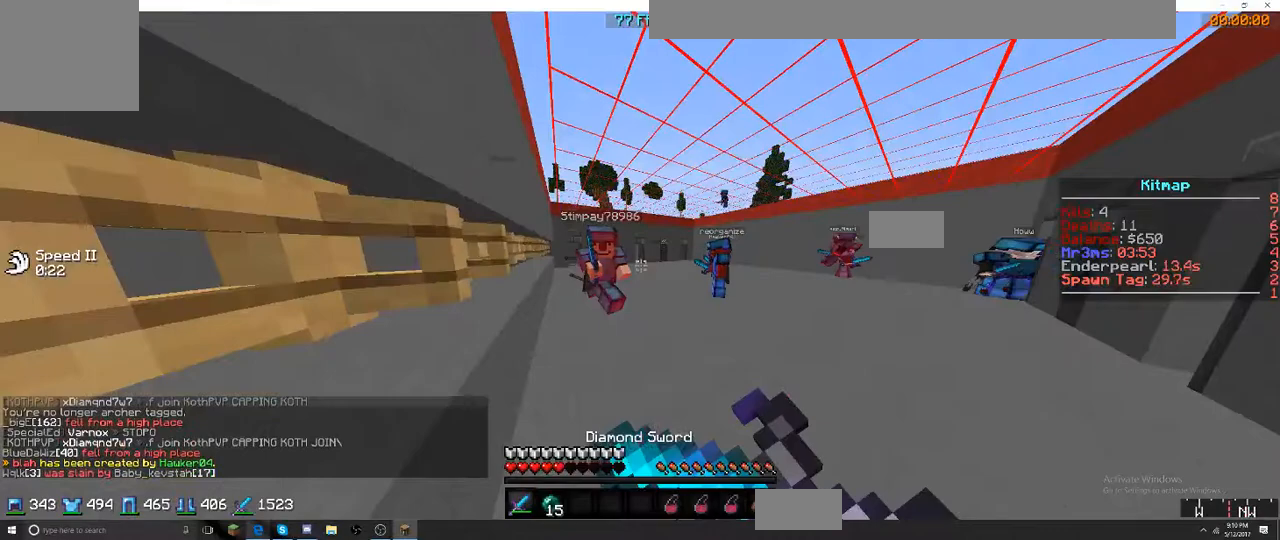
{"keys": ["a", "w"], "events": [[217, "a", "down"]]}
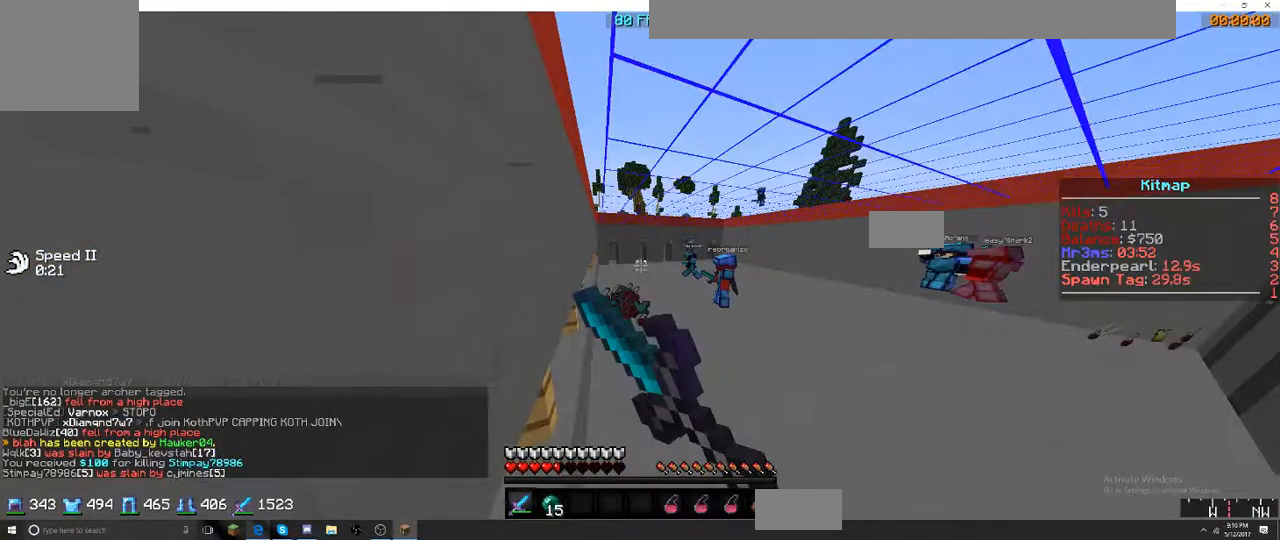
{"keys": [], "events": [[17, "a", "up"], [17, "d", "down"], [417, "d", "up"], [417, "w", "up"]]}
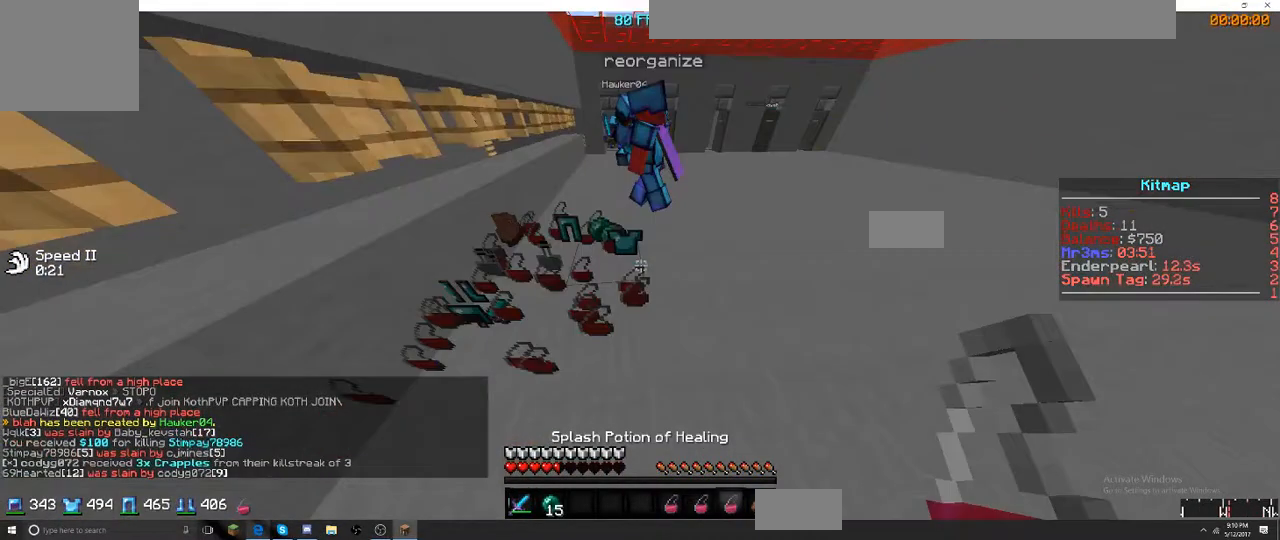
{"keys": [], "events": []}